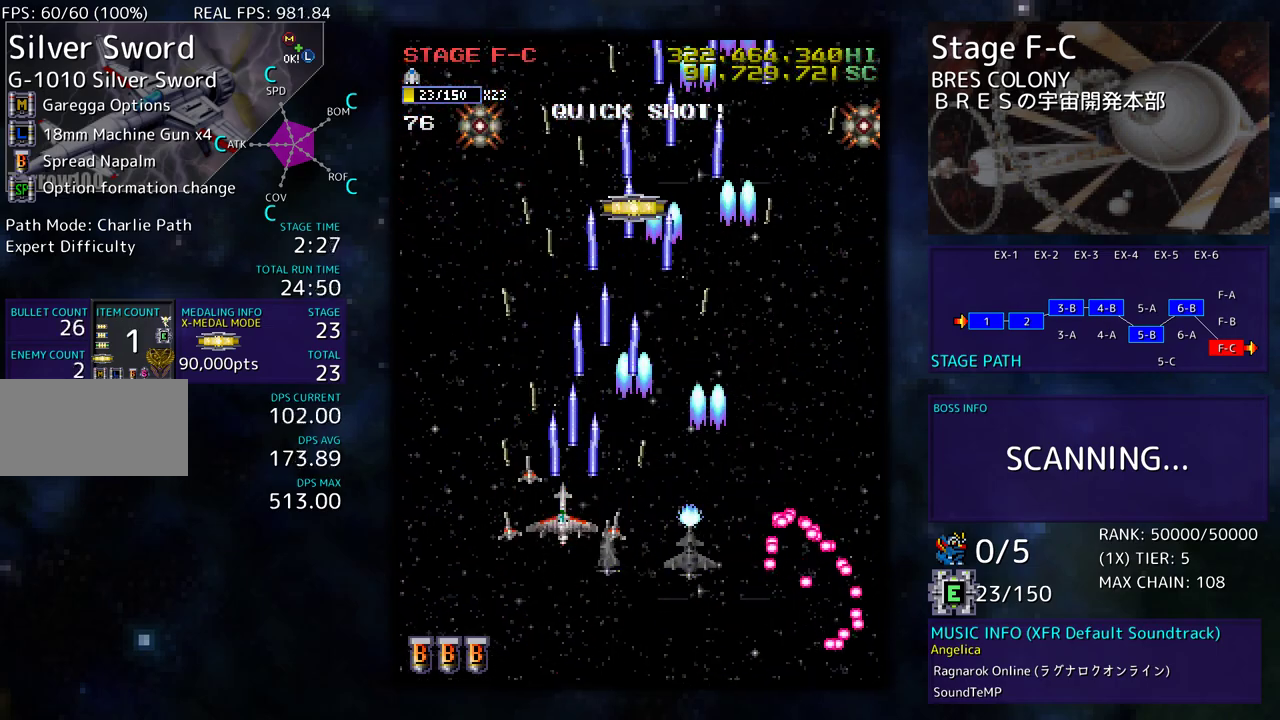
Gameplay with a controller (arcade stick); each line is a JSON object with the inputs held at the frame after it. "events" lists button and stick changes between this image and that frame as [ms after this image, input, new state], when the widget could be followed in between. Not read: L3 R3 other_buttons.
{"buttons": ["DPAD_DOWN", "DPAD_RIGHT"]}
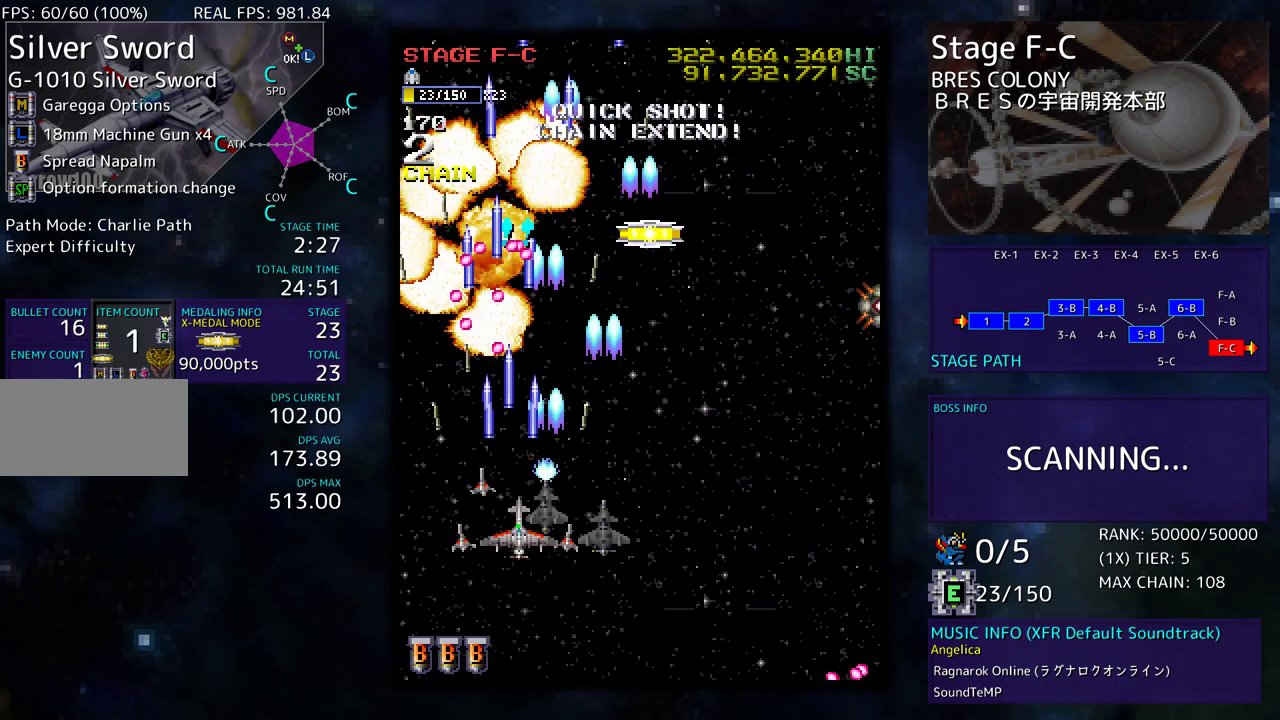
{"buttons": ["DPAD_DOWN"], "events": [[83, "DPAD_DOWN", "up"], [83, "DPAD_RIGHT", "up"], [183, "DPAD_DOWN", "down"], [300, "DPAD_RIGHT", "down"], [383, "DPAD_RIGHT", "up"], [400, "DPAD_DOWN", "up"], [483, "DPAD_DOWN", "down"]]}
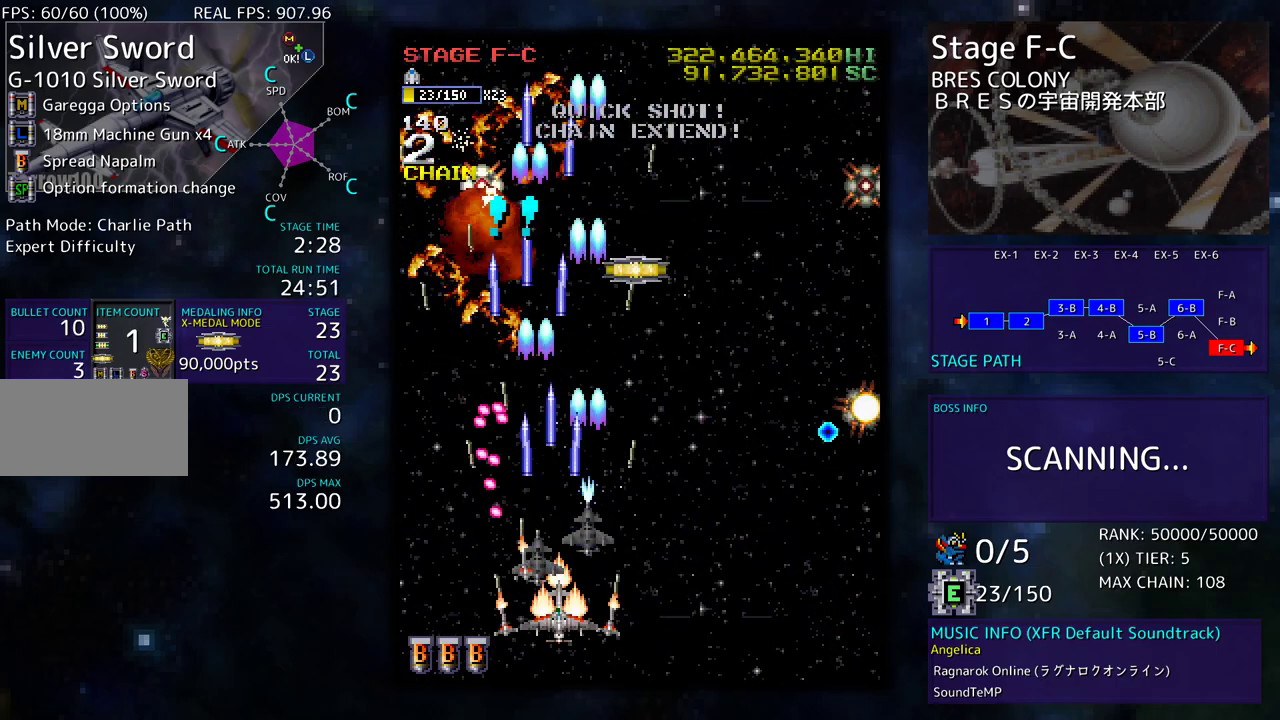
{"buttons": ["DPAD_DOWN", "DPAD_RIGHT"], "events": [[100, "DPAD_DOWN", "up"], [150, "DPAD_DOWN", "down"], [150, "DPAD_RIGHT", "down"], [350, "DPAD_RIGHT", "up"], [367, "DPAD_DOWN", "up"], [450, "DPAD_DOWN", "down"], [450, "DPAD_RIGHT", "down"]]}
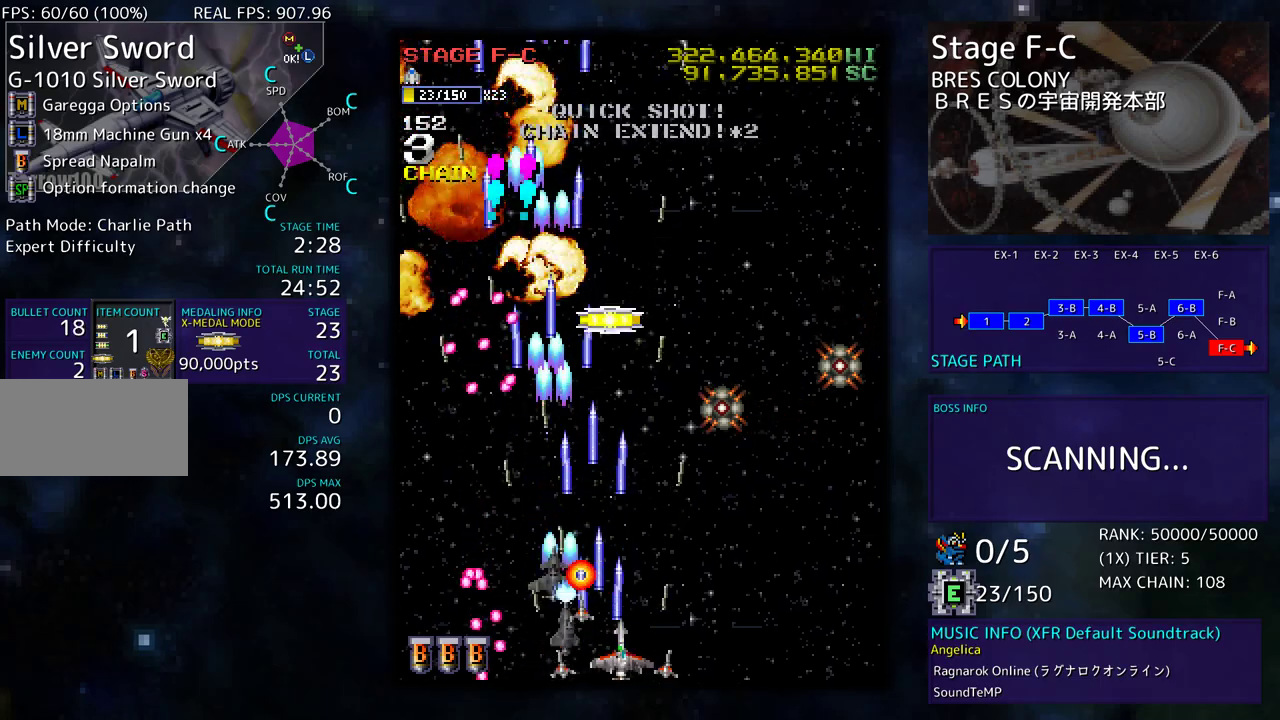
{"buttons": [], "events": [[83, "DPAD_DOWN", "up"], [83, "DPAD_RIGHT", "up"], [217, "DPAD_RIGHT", "down"], [233, "DPAD_UP", "down"], [283, "DPAD_UP", "up"], [317, "DPAD_RIGHT", "up"], [417, "DPAD_RIGHT", "down"], [450, "DPAD_RIGHT", "up"]]}
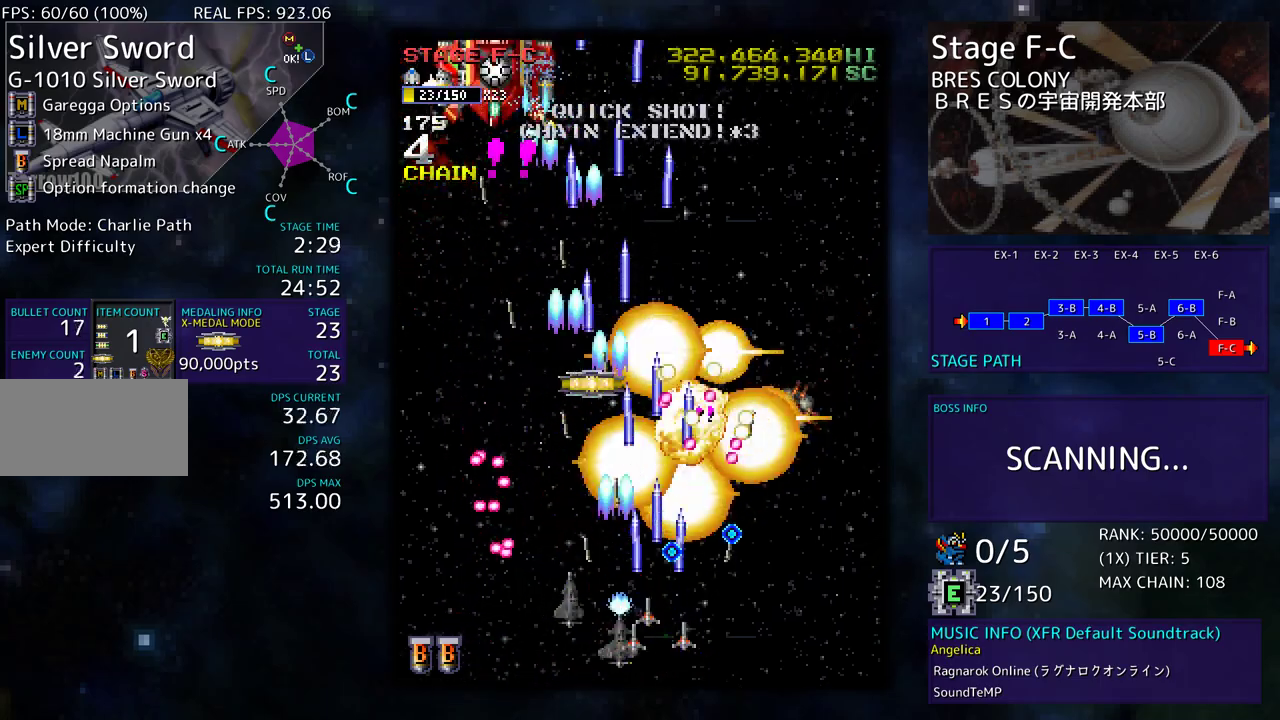
{"buttons": [], "events": []}
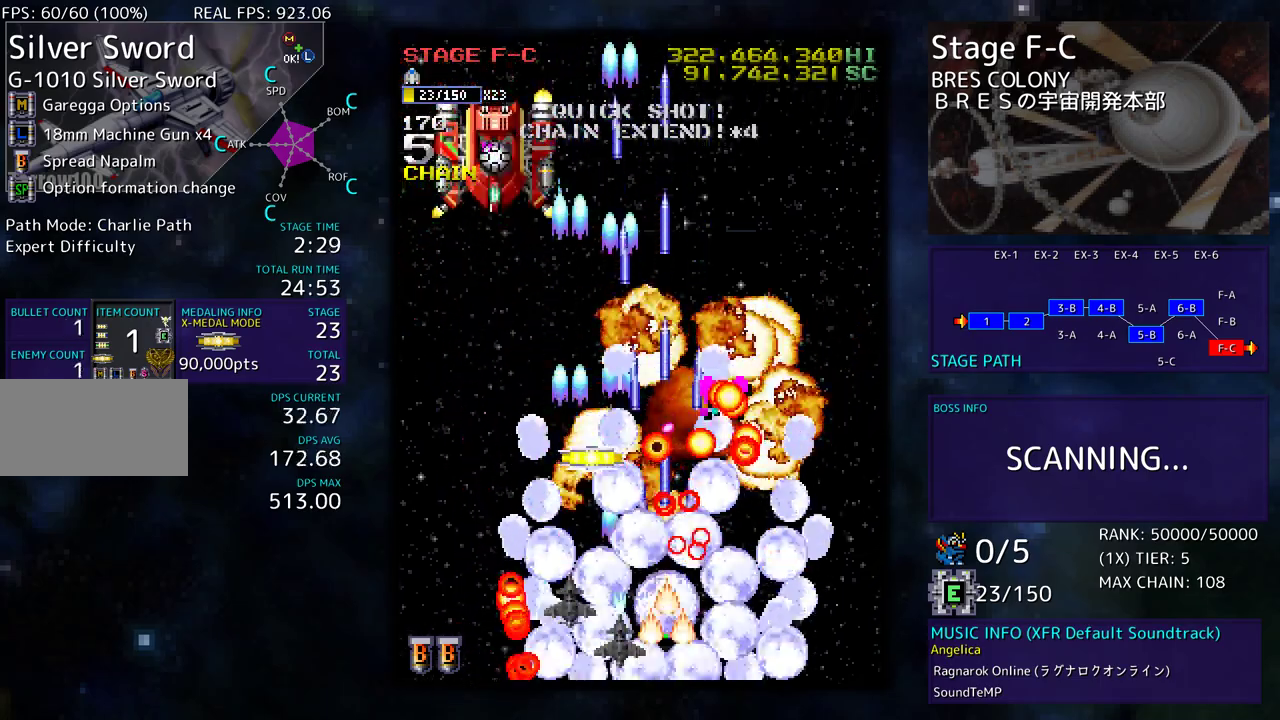
{"buttons": ["DPAD_UP", "DPAD_LEFT"], "events": [[83, "DPAD_LEFT", "down"], [117, "DPAD_UP", "down"], [333, "DPAD_LEFT", "up"], [483, "DPAD_LEFT", "down"]]}
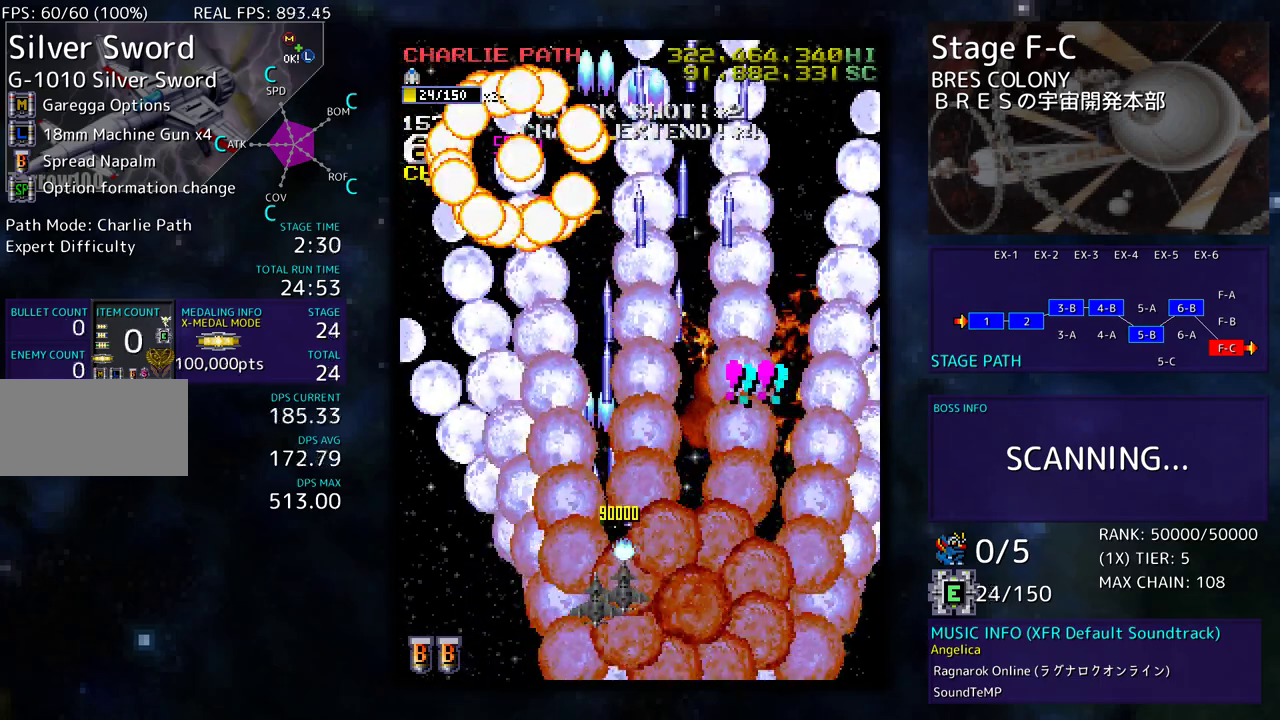
{"buttons": ["DPAD_UP", "DPAD_RIGHT"], "events": [[67, "DPAD_LEFT", "up"], [83, "DPAD_RIGHT", "down"]]}
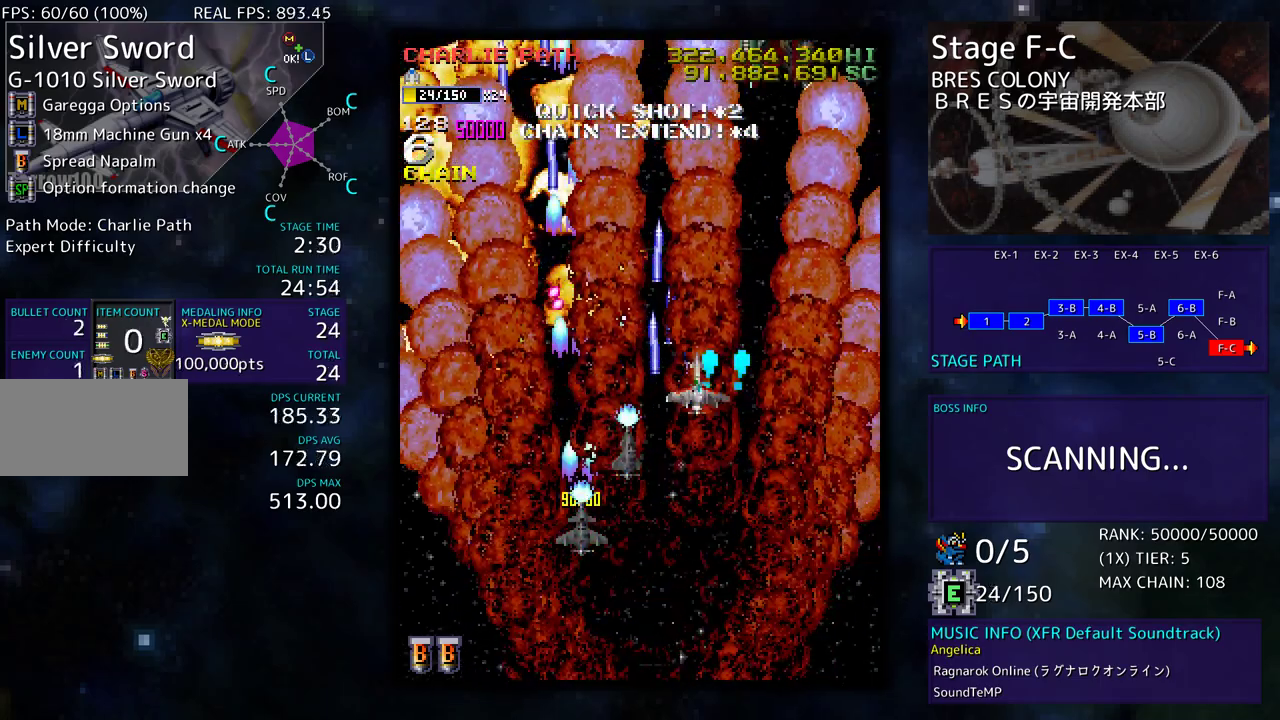
{"buttons": ["DPAD_DOWN", "DPAD_LEFT"], "events": [[200, "DPAD_UP", "up"], [250, "DPAD_DOWN", "down"], [400, "DPAD_RIGHT", "up"], [417, "DPAD_LEFT", "down"]]}
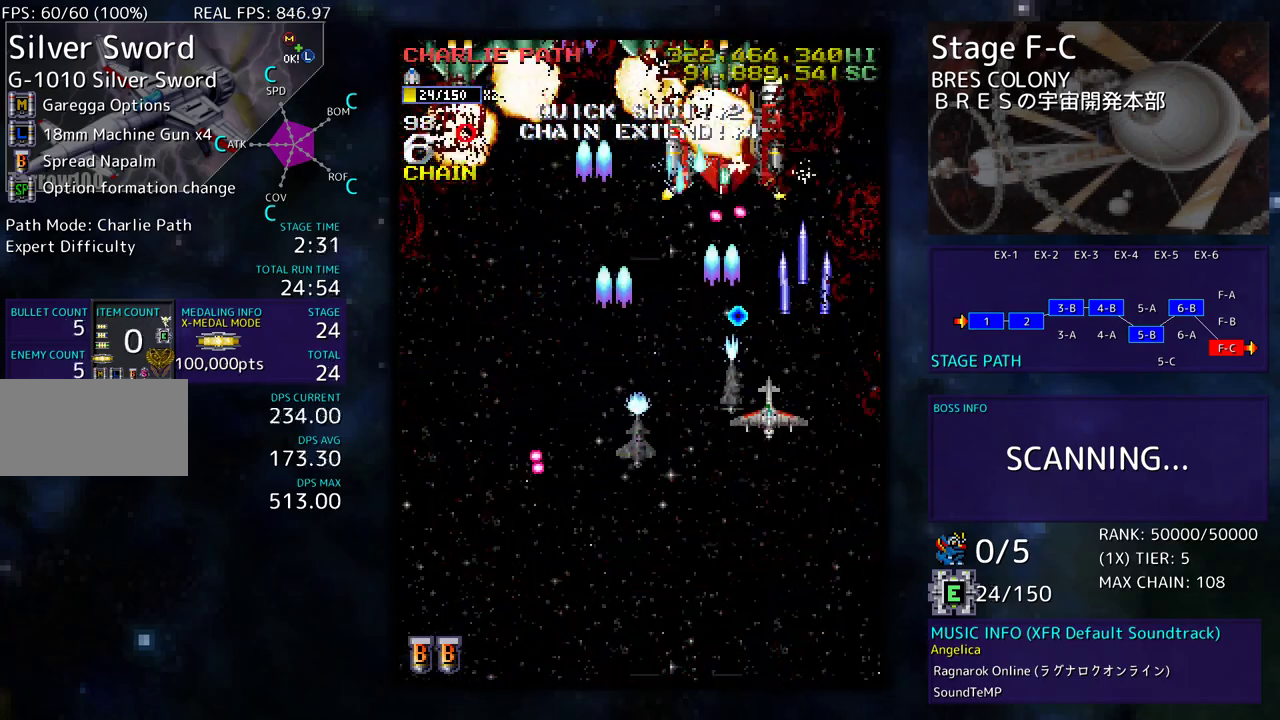
{"buttons": ["DPAD_DOWN"], "events": [[350, "DPAD_LEFT", "up"], [400, "DPAD_RIGHT", "down"], [500, "DPAD_RIGHT", "up"]]}
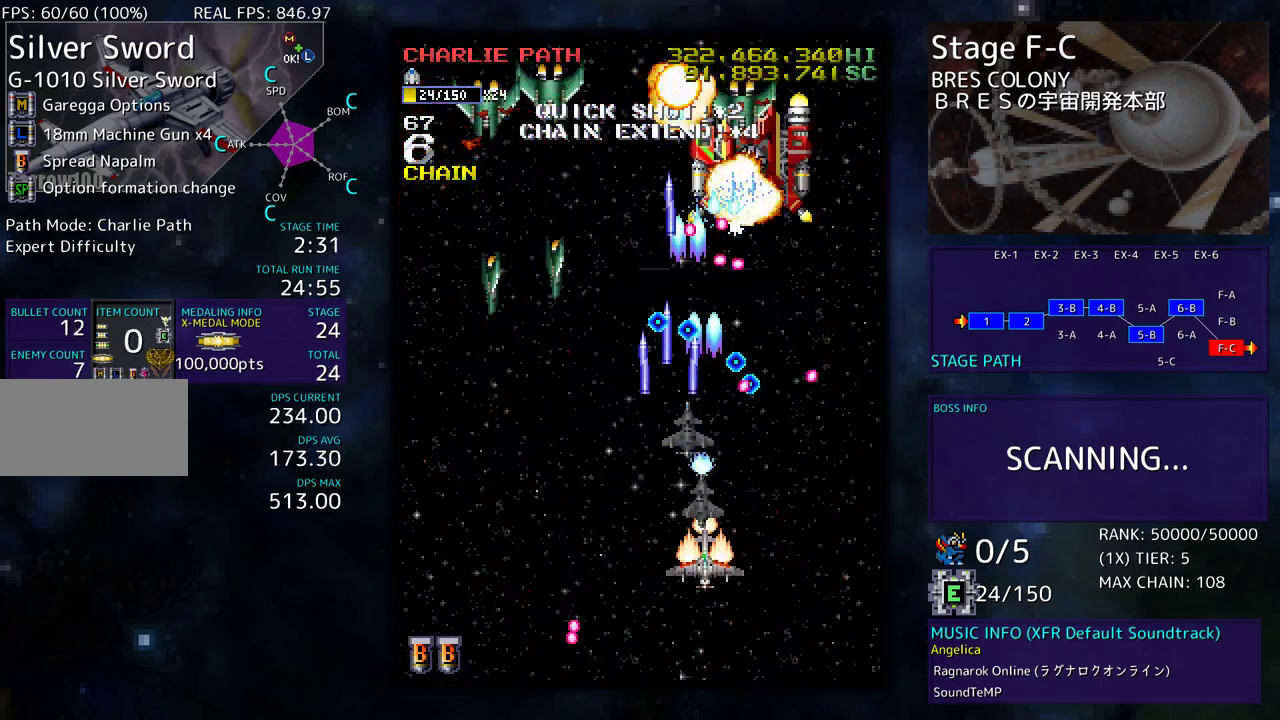
{"buttons": ["DPAD_DOWN", "DPAD_LEFT"], "events": [[33, "DPAD_LEFT", "down"], [67, "DPAD_DOWN", "up"], [233, "DPAD_DOWN", "down"], [400, "DPAD_DOWN", "up"], [417, "DPAD_LEFT", "up"], [467, "DPAD_LEFT", "down"], [483, "DPAD_DOWN", "down"]]}
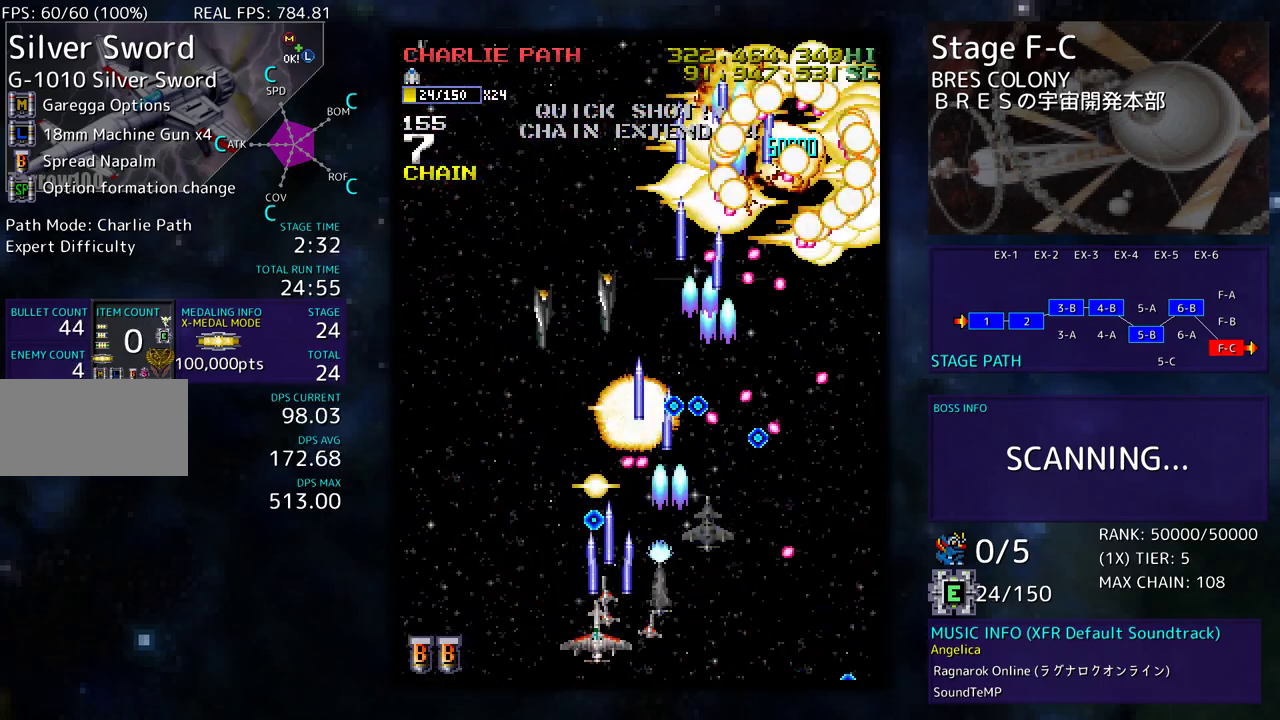
{"buttons": ["DPAD_UP", "DPAD_LEFT"], "events": [[50, "DPAD_DOWN", "up"], [100, "DPAD_LEFT", "up"], [150, "DPAD_LEFT", "down"], [383, "DPAD_UP", "down"]]}
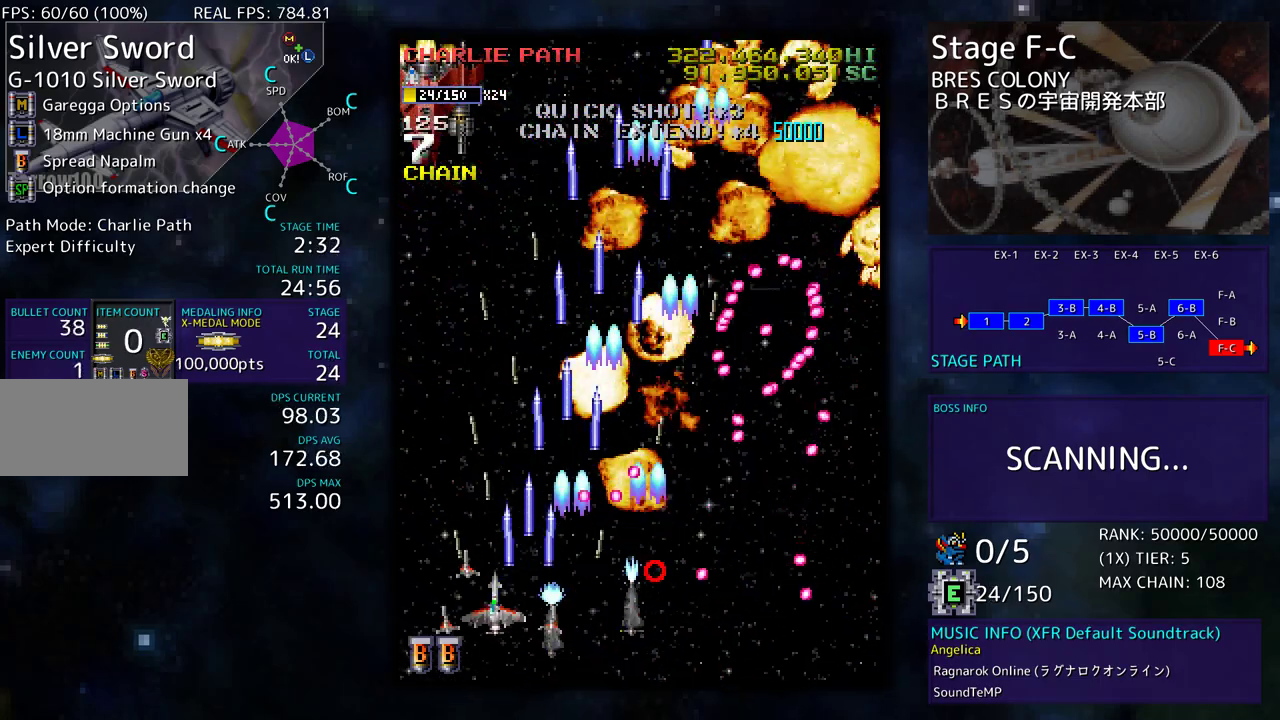
{"buttons": ["DPAD_UP", "DPAD_RIGHT"], "events": [[333, "DPAD_LEFT", "up"], [483, "DPAD_RIGHT", "down"]]}
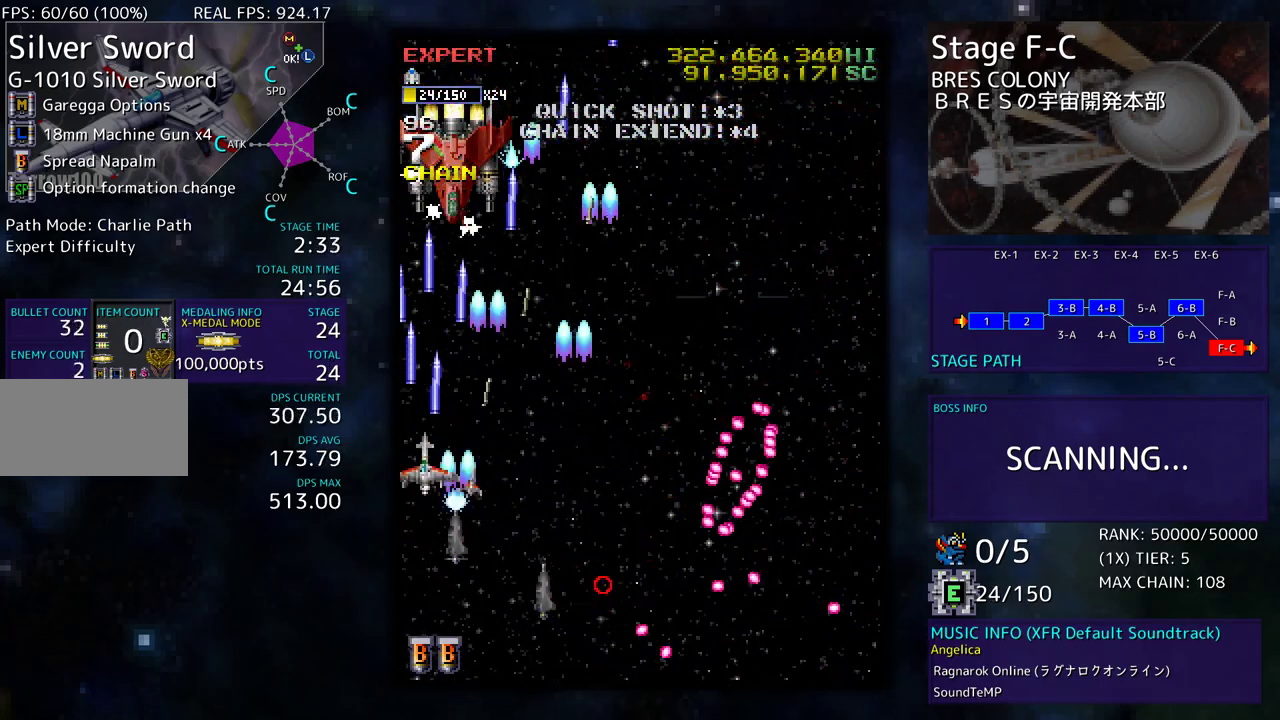
{"buttons": ["DPAD_UP", "DPAD_RIGHT"], "events": []}
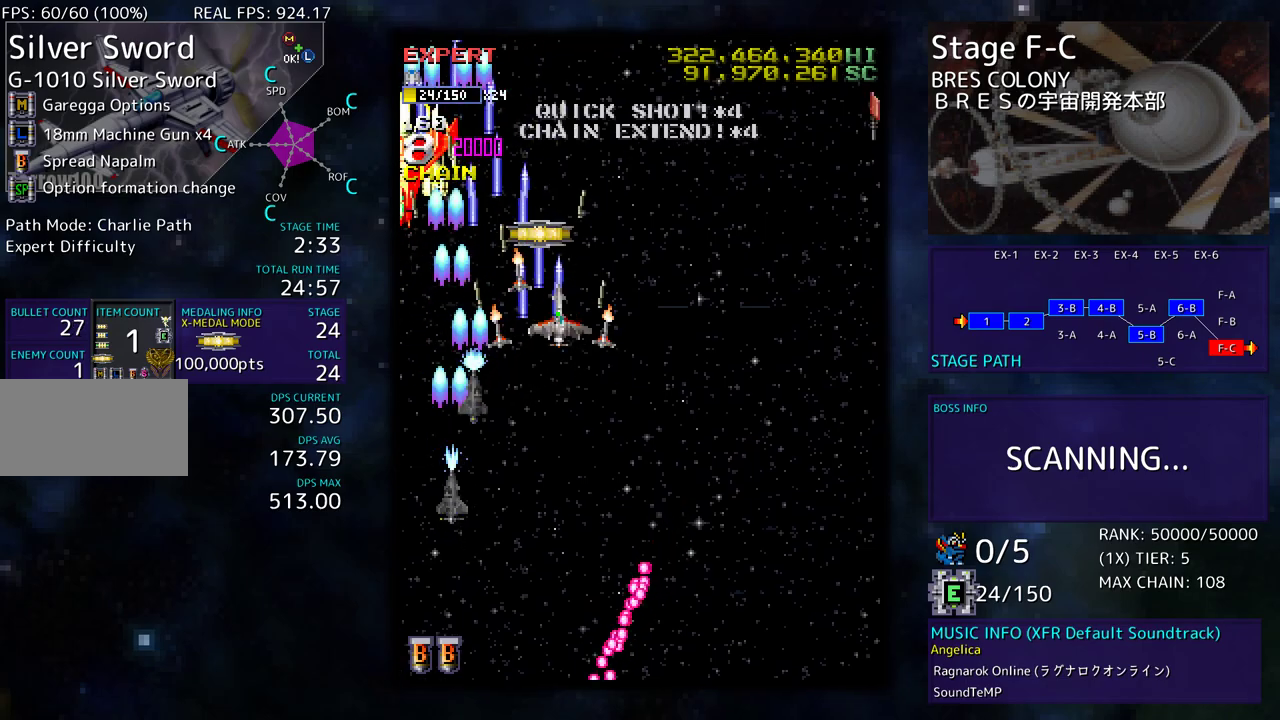
{"buttons": ["DPAD_DOWN", "DPAD_RIGHT"], "events": [[83, "DPAD_RIGHT", "up"], [200, "DPAD_RIGHT", "down"], [217, "DPAD_UP", "up"], [267, "DPAD_DOWN", "down"]]}
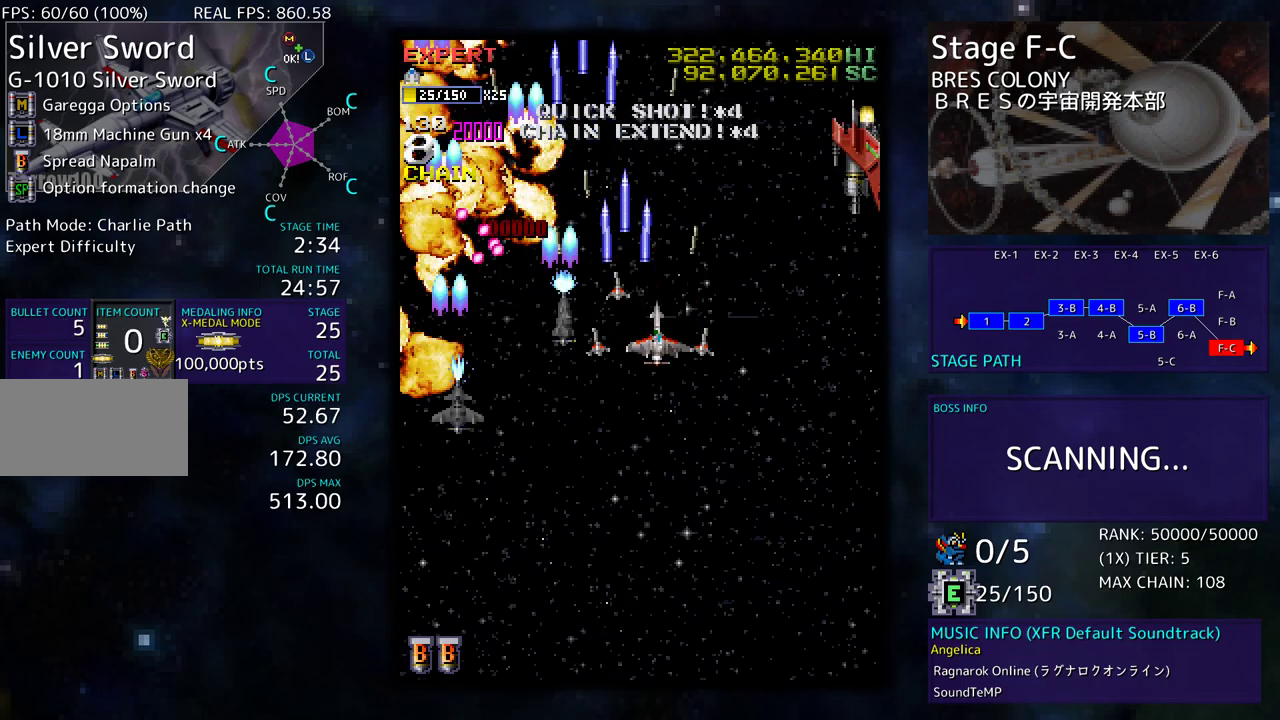
{"buttons": ["DPAD_DOWN", "DPAD_RIGHT"], "events": [[83, "DPAD_DOWN", "up"], [417, "DPAD_DOWN", "down"]]}
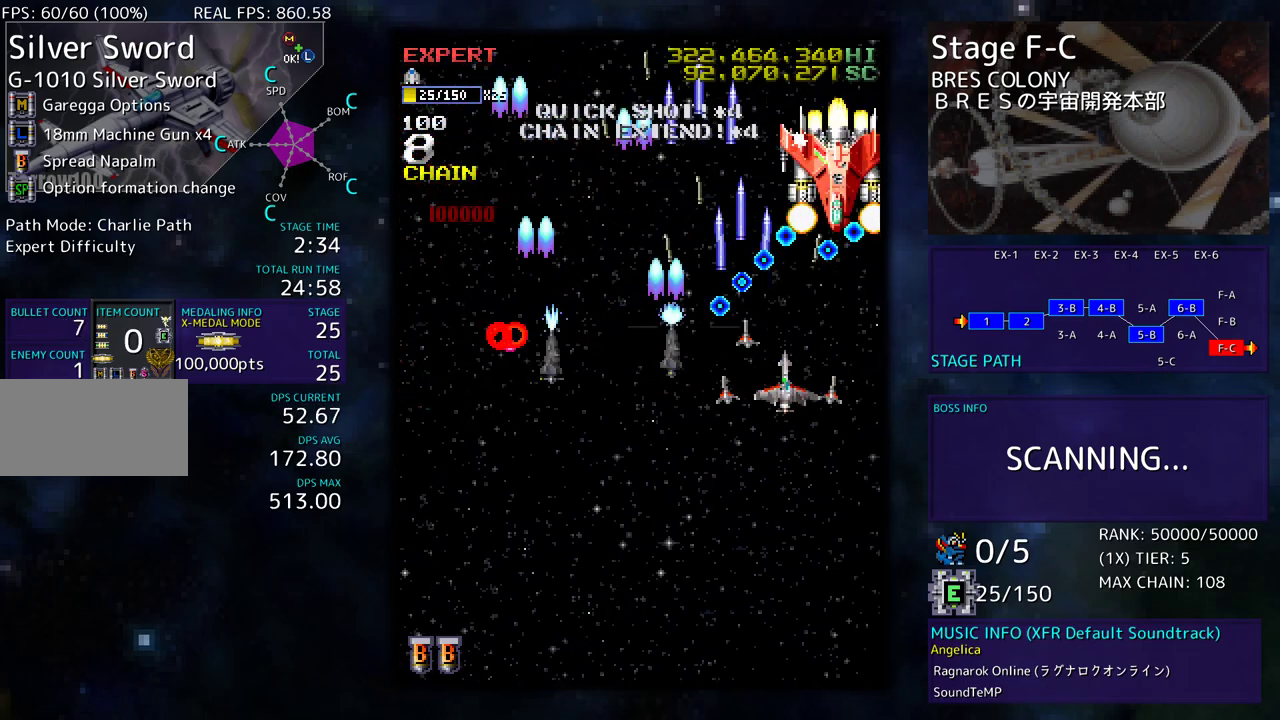
{"buttons": [], "events": [[150, "DPAD_DOWN", "up"], [167, "DPAD_RIGHT", "up"], [250, "DPAD_DOWN", "down"], [250, "DPAD_RIGHT", "down"], [333, "DPAD_DOWN", "up"], [333, "DPAD_RIGHT", "up"], [400, "DPAD_DOWN", "down"], [400, "DPAD_RIGHT", "down"], [433, "DPAD_RIGHT", "up"], [450, "DPAD_DOWN", "up"]]}
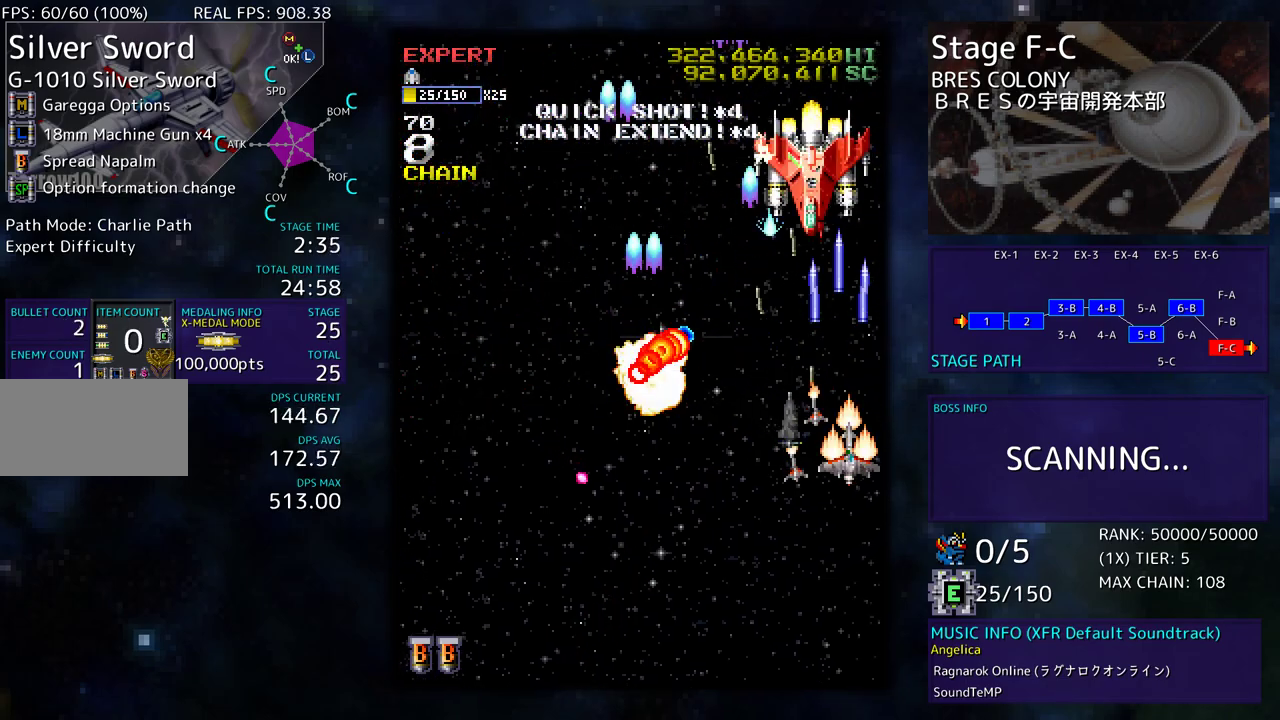
{"buttons": [], "events": [[33, "DPAD_LEFT", "down"], [83, "DPAD_UP", "down"], [283, "DPAD_DOWN", "down"], [283, "DPAD_UP", "up"], [417, "DPAD_DOWN", "up"], [500, "DPAD_LEFT", "up"]]}
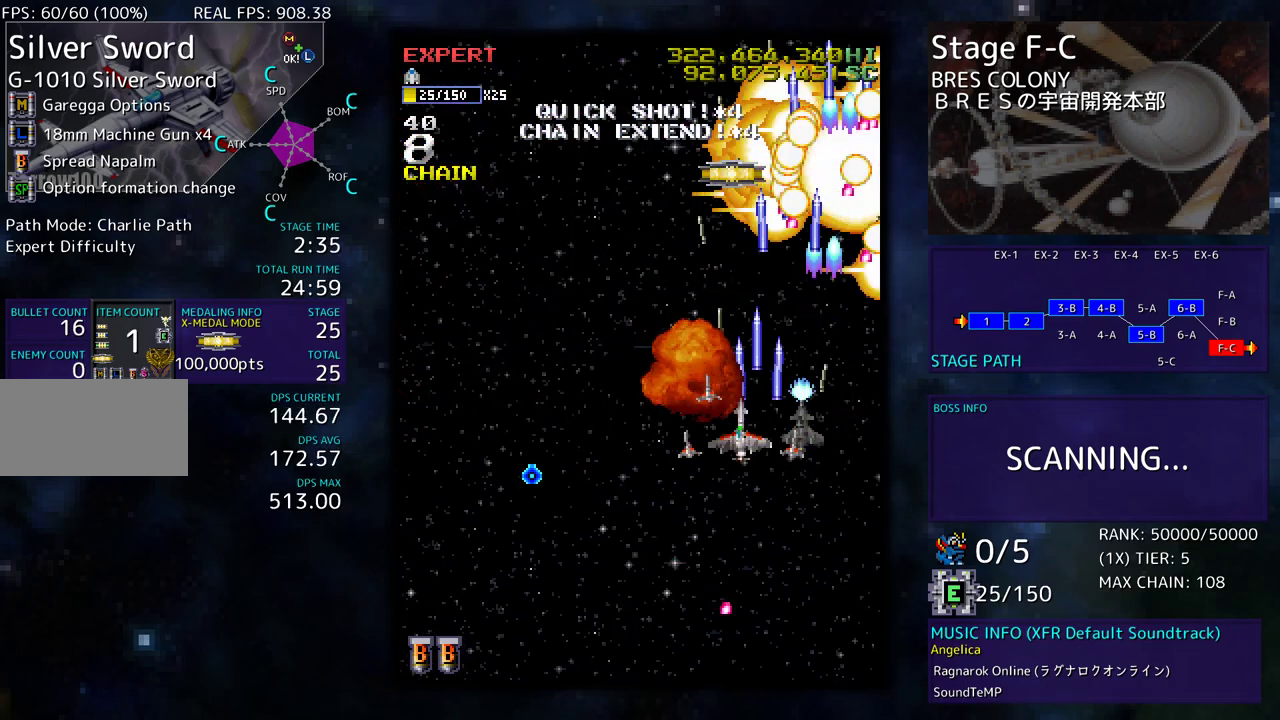
{"buttons": ["DPAD_UP", "DPAD_LEFT"], "events": [[117, "DPAD_DOWN", "down"], [150, "DPAD_LEFT", "down"], [233, "DPAD_DOWN", "up"], [233, "DPAD_LEFT", "up"], [283, "DPAD_LEFT", "down"], [383, "DPAD_LEFT", "up"], [433, "DPAD_LEFT", "down"], [467, "DPAD_UP", "down"]]}
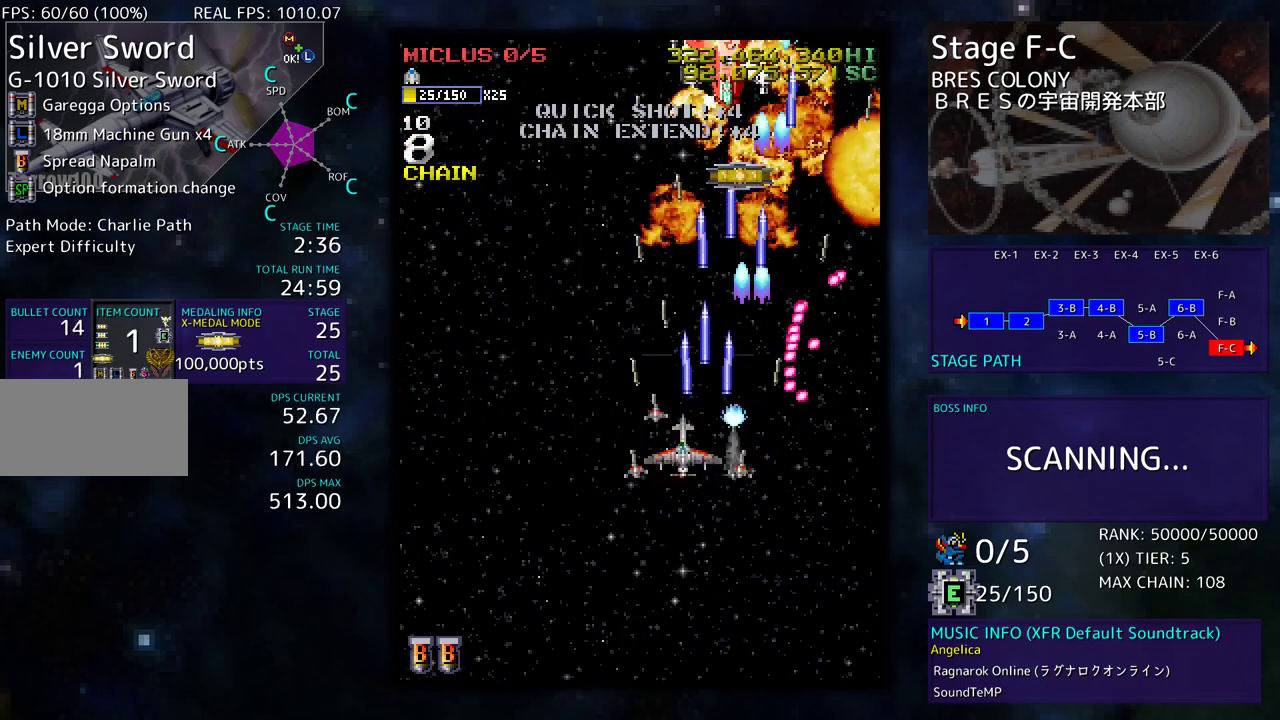
{"buttons": ["DPAD_LEFT"], "events": [[133, "DPAD_LEFT", "up"], [150, "DPAD_RIGHT", "down"], [233, "DPAD_RIGHT", "up"], [300, "DPAD_UP", "up"], [383, "DPAD_DOWN", "down"], [417, "DPAD_RIGHT", "down"], [433, "DPAD_RIGHT", "up"], [467, "DPAD_DOWN", "up"], [500, "DPAD_LEFT", "down"]]}
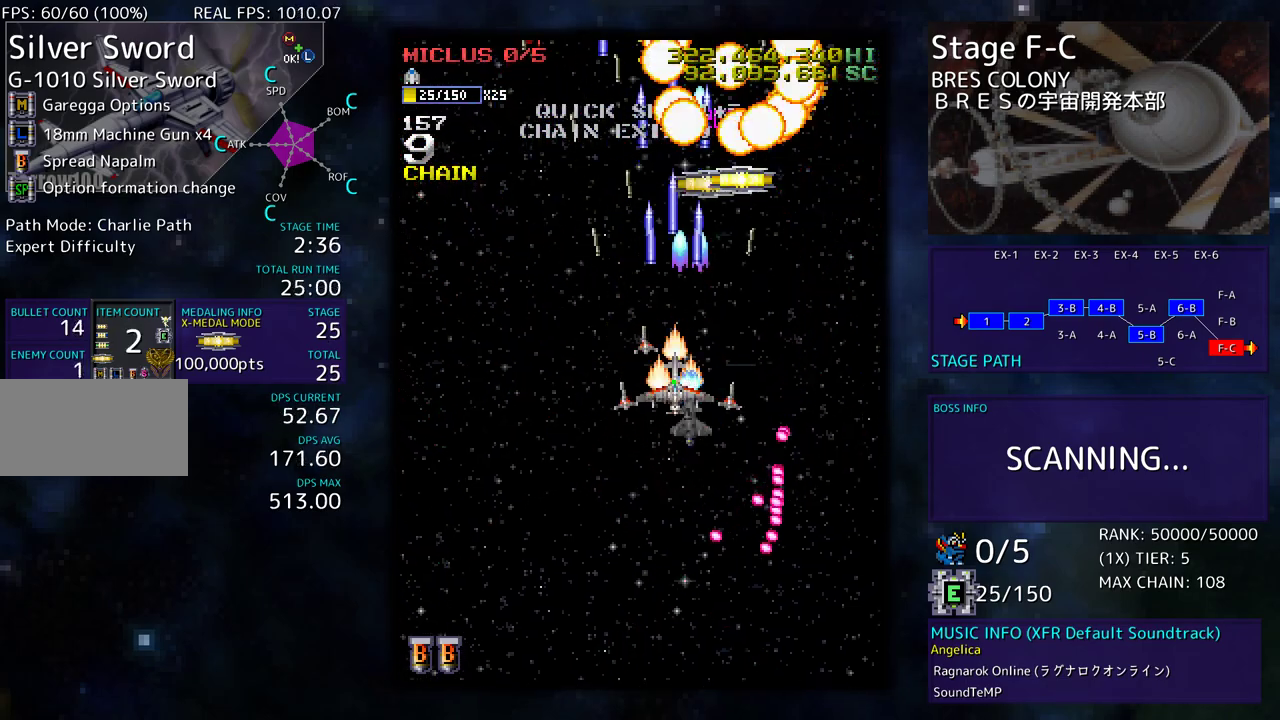
{"buttons": ["DPAD_LEFT"], "events": [[100, "DPAD_DOWN", "down"], [150, "DPAD_DOWN", "up"], [150, "DPAD_LEFT", "up"], [233, "DPAD_DOWN", "down"], [333, "DPAD_DOWN", "up"], [417, "DPAD_DOWN", "down"], [433, "DPAD_LEFT", "down"], [483, "DPAD_DOWN", "up"]]}
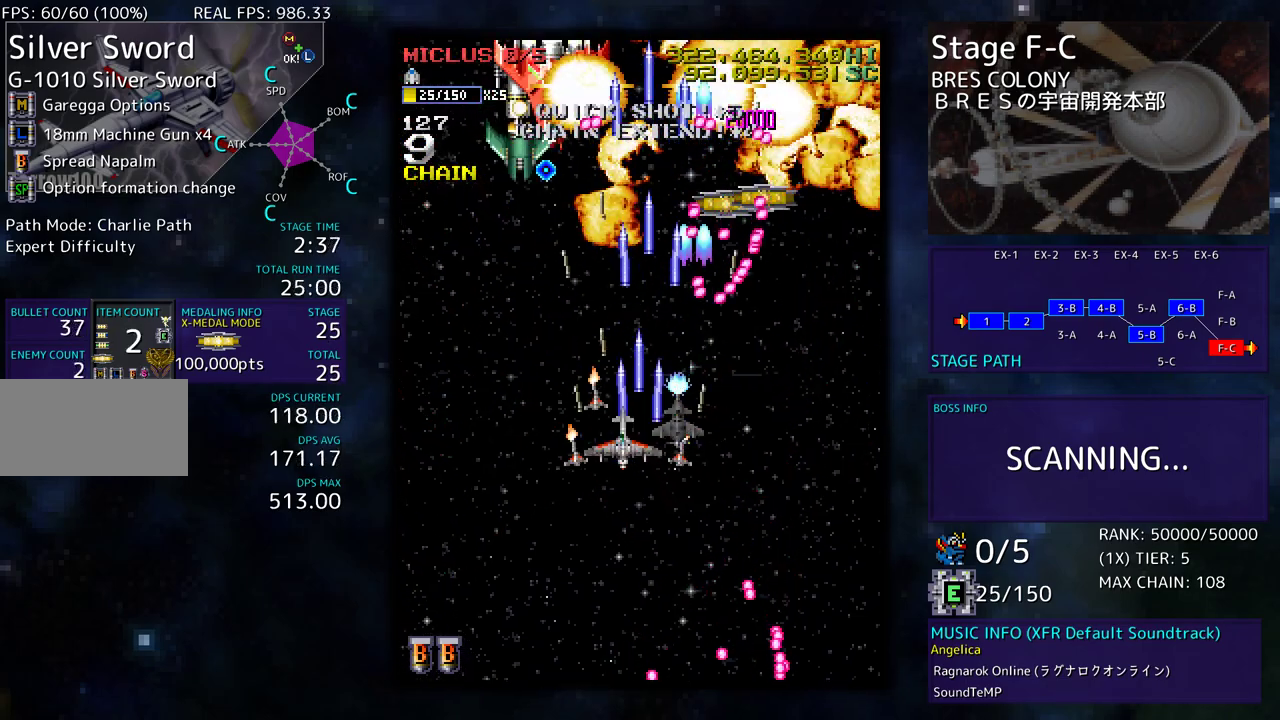
{"buttons": [], "events": [[150, "DPAD_LEFT", "up"], [200, "DPAD_LEFT", "down"], [217, "DPAD_UP", "down"], [283, "DPAD_LEFT", "up"], [283, "DPAD_UP", "up"], [367, "DPAD_DOWN", "down"], [367, "DPAD_LEFT", "down"], [417, "DPAD_LEFT", "up"], [433, "DPAD_DOWN", "up"]]}
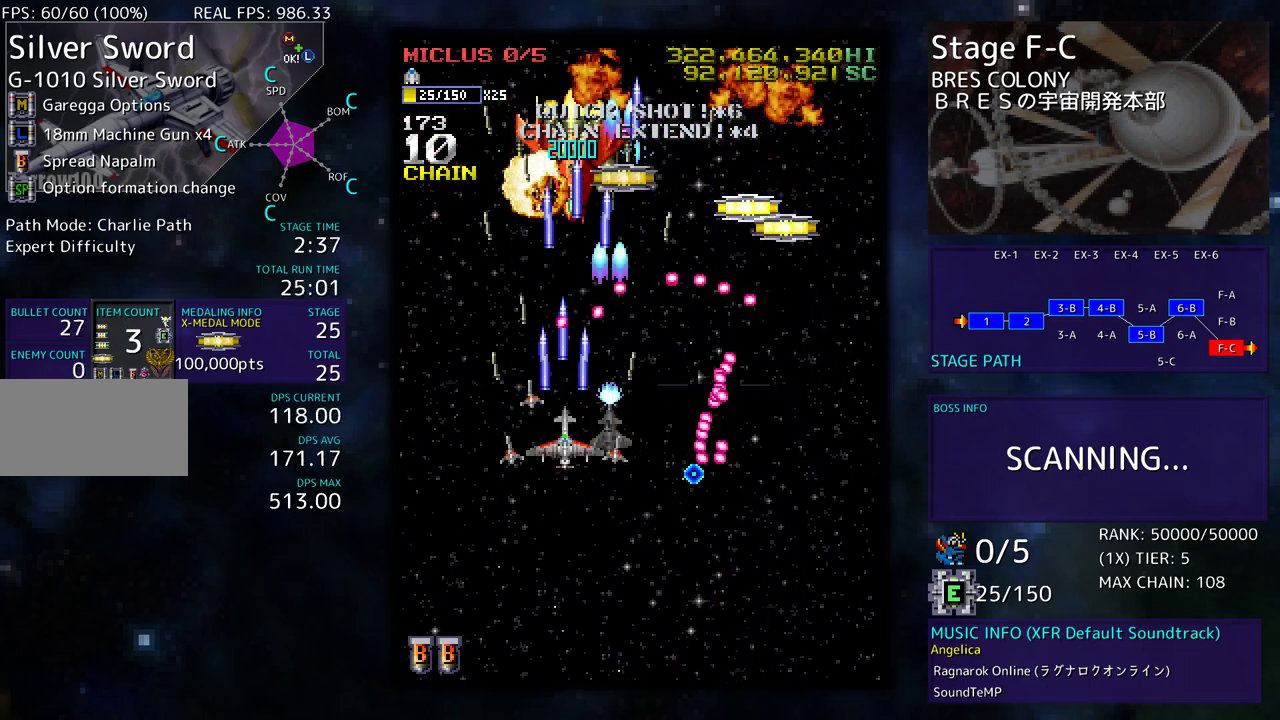
{"buttons": ["DPAD_DOWN"], "events": [[17, "DPAD_DOWN", "down"], [50, "DPAD_DOWN", "up"], [83, "DPAD_DOWN", "down"], [83, "DPAD_LEFT", "down"], [150, "DPAD_DOWN", "up"], [250, "DPAD_LEFT", "up"], [317, "DPAD_LEFT", "down"], [317, "DPAD_UP", "down"], [400, "DPAD_UP", "up"], [417, "DPAD_LEFT", "up"], [467, "DPAD_DOWN", "down"]]}
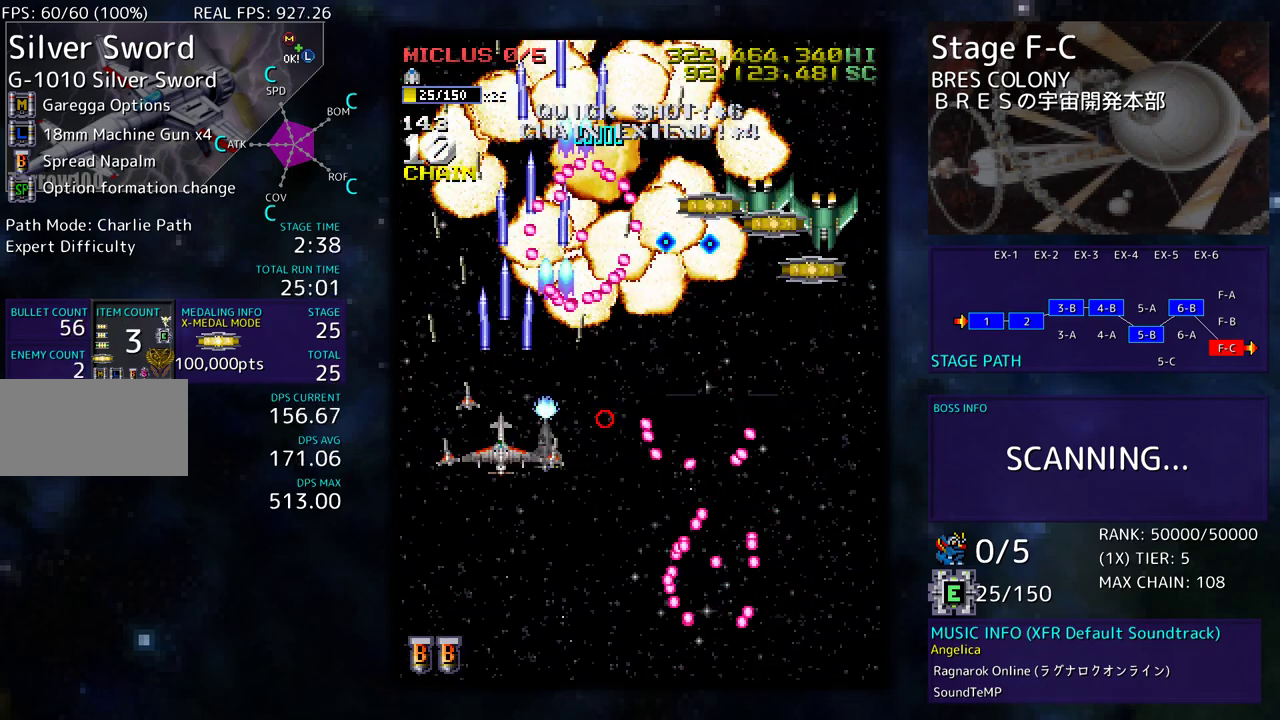
{"buttons": ["DPAD_UP"], "events": [[100, "DPAD_DOWN", "up"], [100, "DPAD_LEFT", "down"], [217, "DPAD_UP", "down"], [383, "DPAD_LEFT", "up"]]}
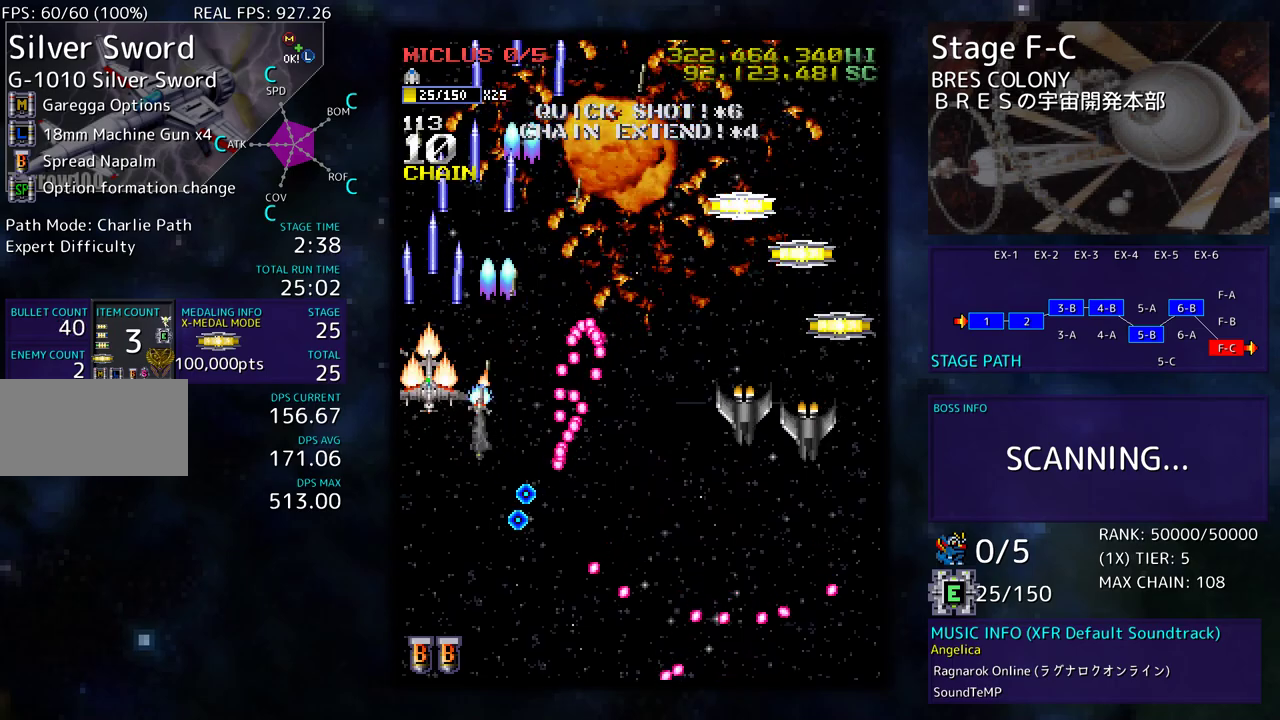
{"buttons": ["DPAD_DOWN", "DPAD_RIGHT"], "events": [[117, "DPAD_RIGHT", "down"], [433, "DPAD_UP", "up"], [467, "DPAD_DOWN", "down"]]}
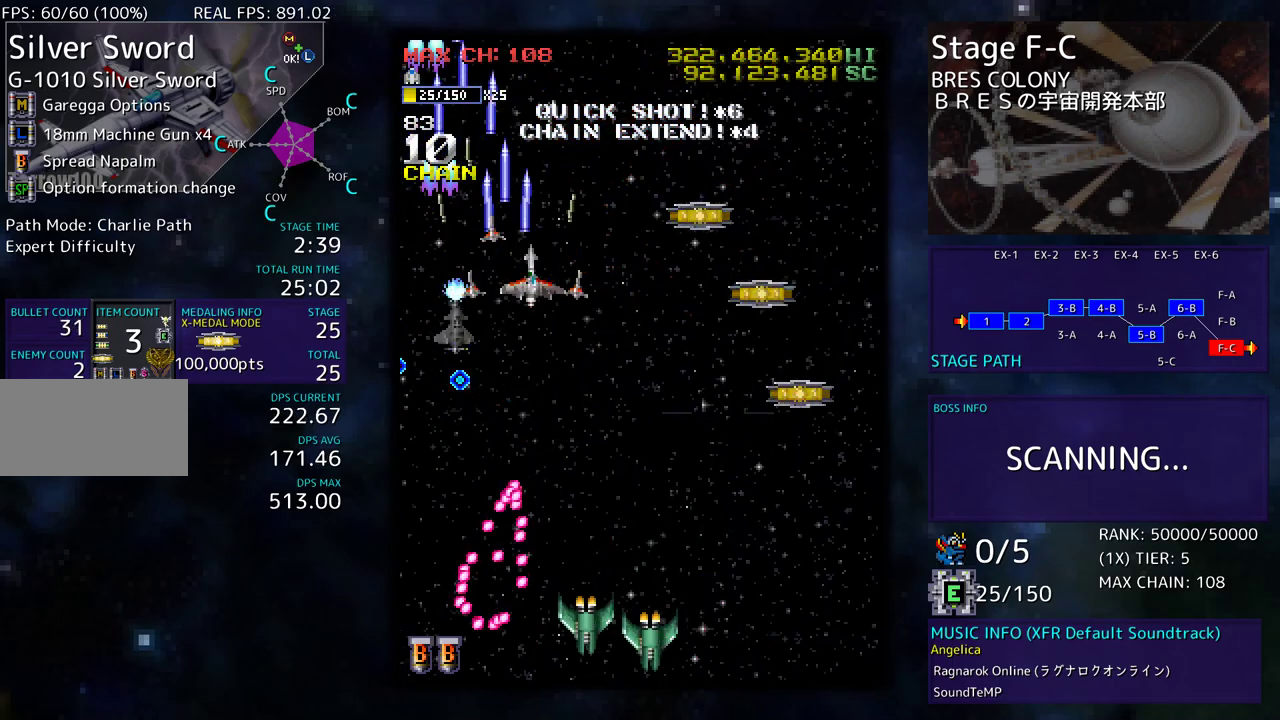
{"buttons": ["DPAD_DOWN", "DPAD_RIGHT"], "events": []}
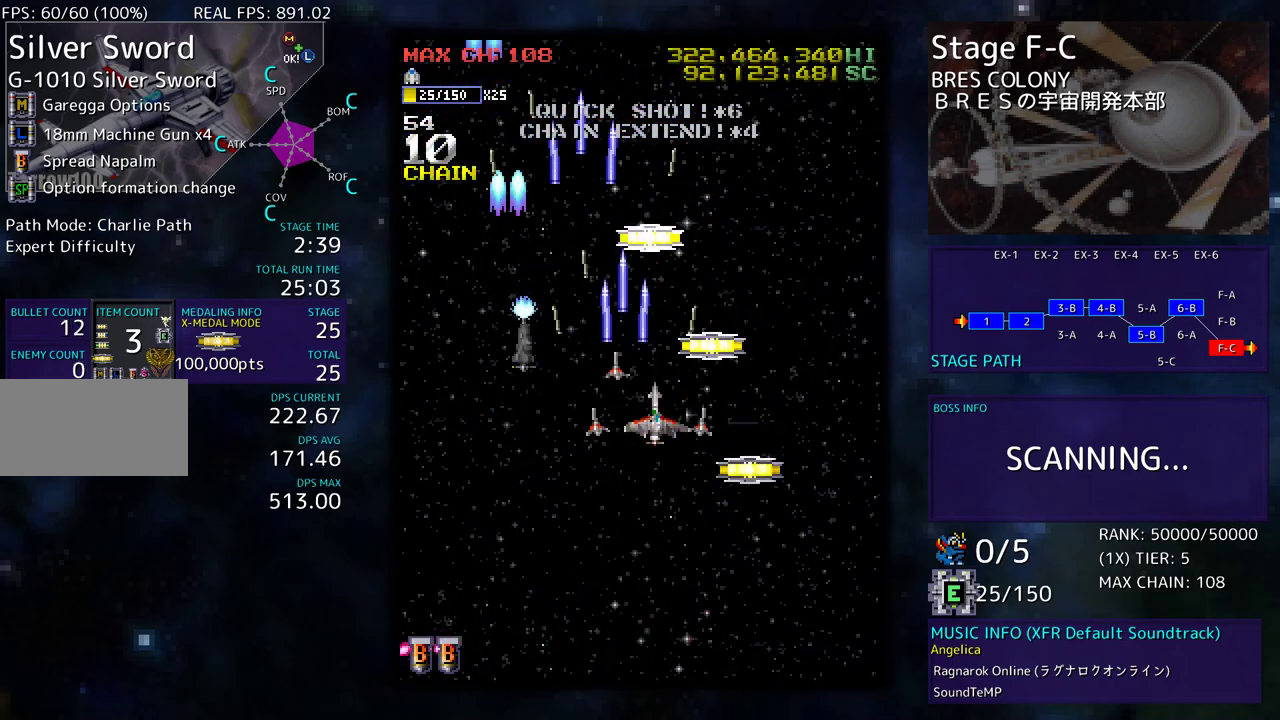
{"buttons": ["DPAD_UP"], "events": [[233, "DPAD_DOWN", "up"], [250, "DPAD_RIGHT", "up"], [250, "DPAD_UP", "down"]]}
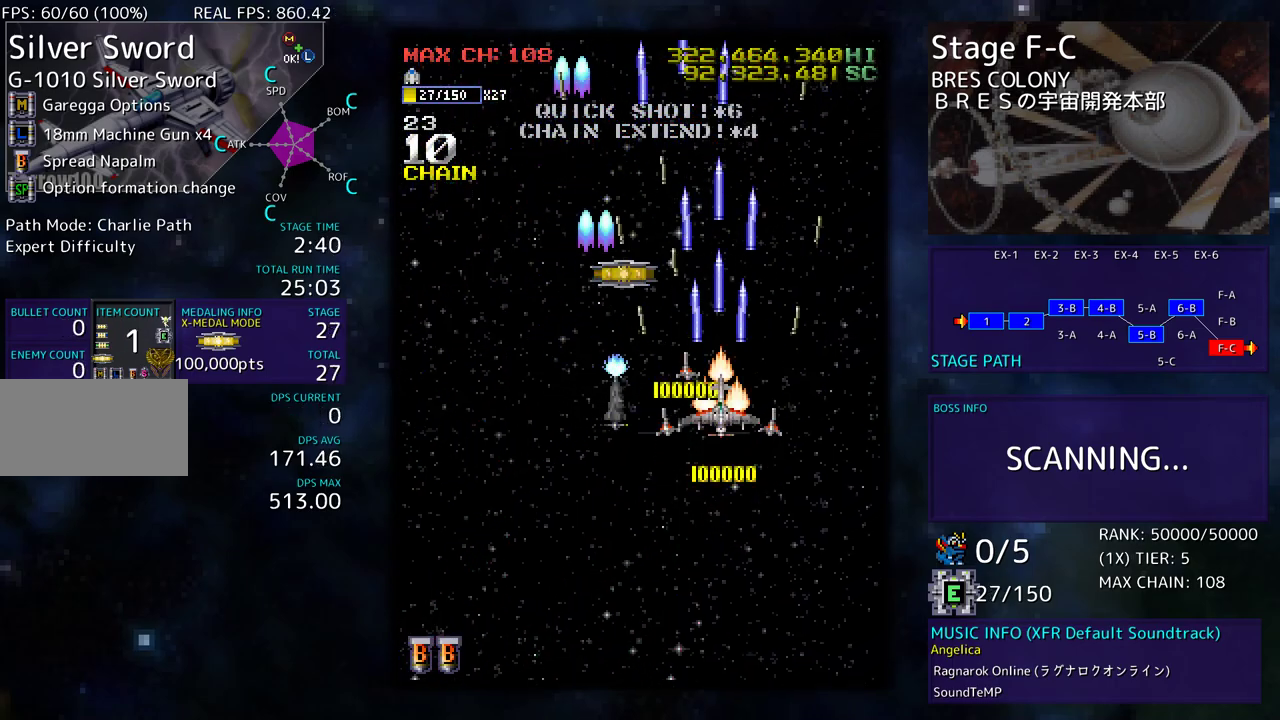
{"buttons": ["DPAD_DOWN", "DPAD_LEFT"], "events": [[117, "DPAD_LEFT", "down"], [417, "DPAD_UP", "up"], [433, "DPAD_DOWN", "down"]]}
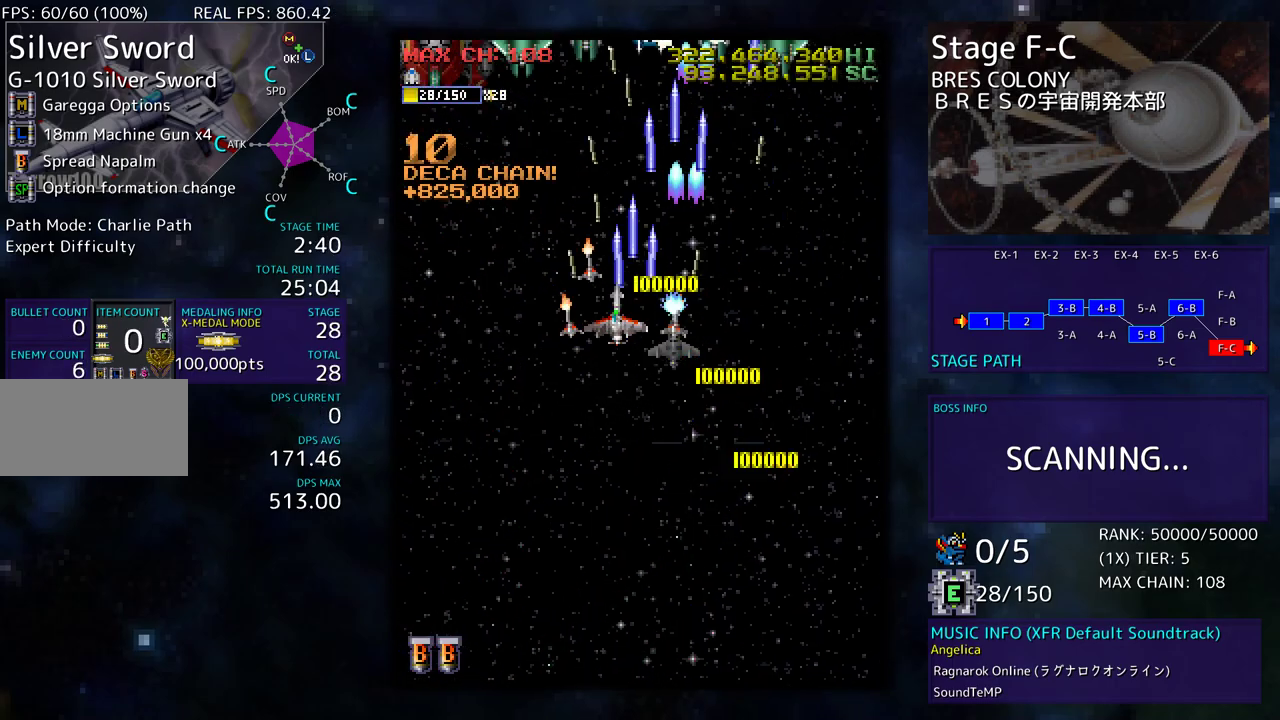
{"buttons": ["DPAD_DOWN", "DPAD_RIGHT"], "events": [[183, "DPAD_DOWN", "up"], [250, "DPAD_DOWN", "down"], [300, "DPAD_LEFT", "up"], [300, "DPAD_RIGHT", "down"]]}
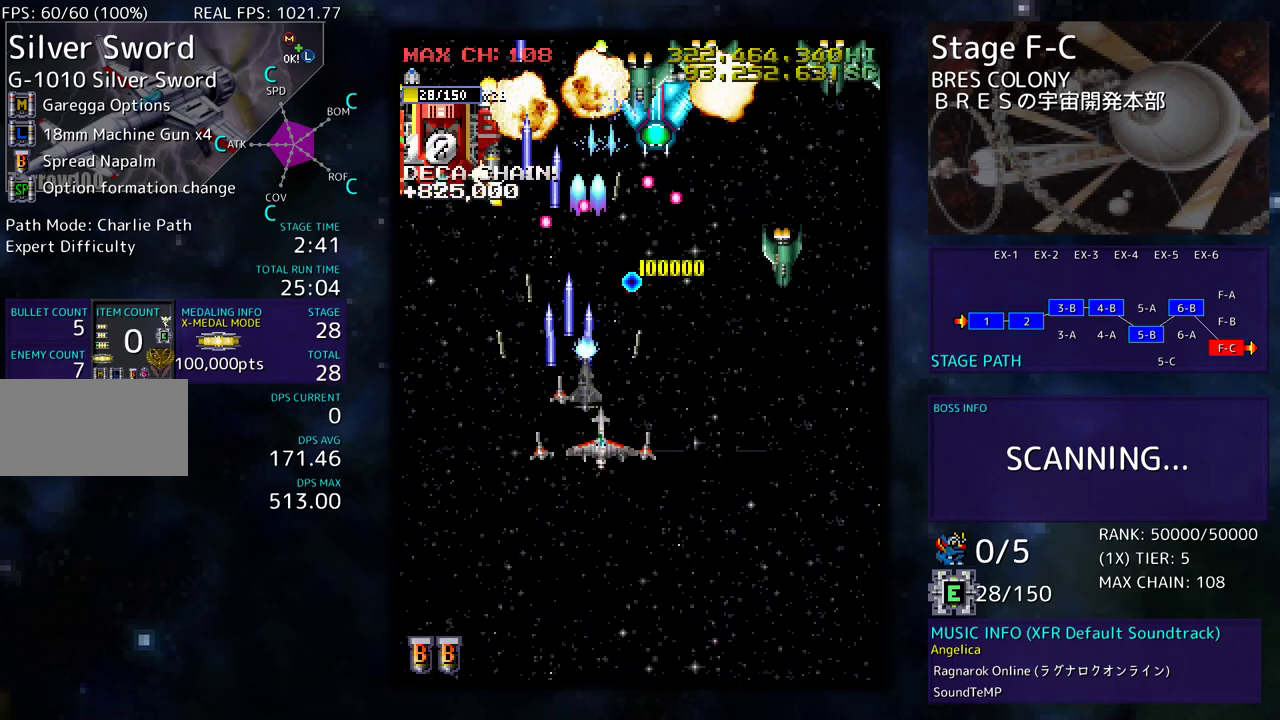
{"buttons": ["DPAD_DOWN"], "events": [[17, "DPAD_RIGHT", "up"], [83, "DPAD_DOWN", "up"], [417, "DPAD_DOWN", "down"]]}